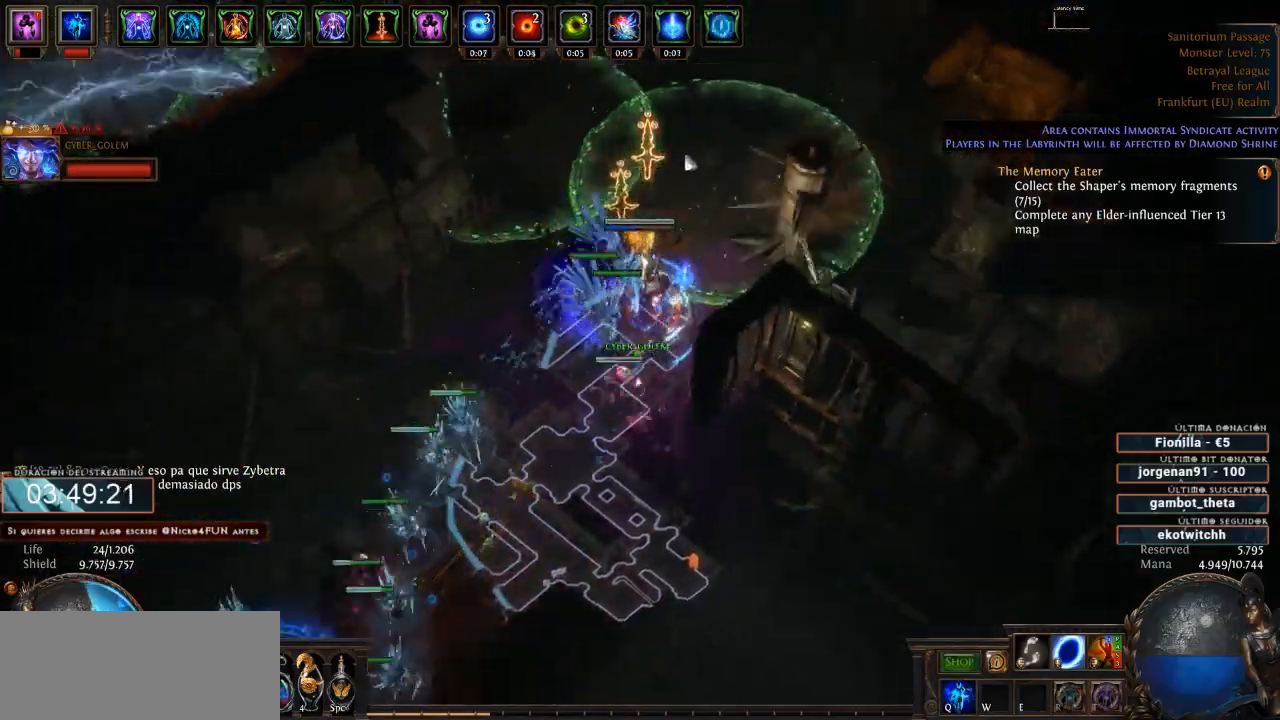
Gameplay with keyboard and mouse; each line is a JSON object with the keys and mouse buttons held at the frame after it. "events" lists presses ("down") and releases ("up") of "a", "backspace", "d", "down", "escape", "f1", "f10", "f11", "f12", "f2", "f3", "f4", "f5", "f6", "f7", "f8", "f9", "left", "q", "right", "s", "up", "w", "mouse_left", "mouse_wheel" and "mouse_right" between this image and that frame as [ms after this image, input, new state], when the widget could be followed in between. "mouse_left", "mouse_wheel", "mouse_right" = the "left", "wheel", "right" buttons of the "mouse" list. No other keys are recorded. "wheel" means that the mouse wheel is clicked or scrolled. Not read: mouse_move.
{"keys": ["d"], "mouse": ["left"], "events": []}
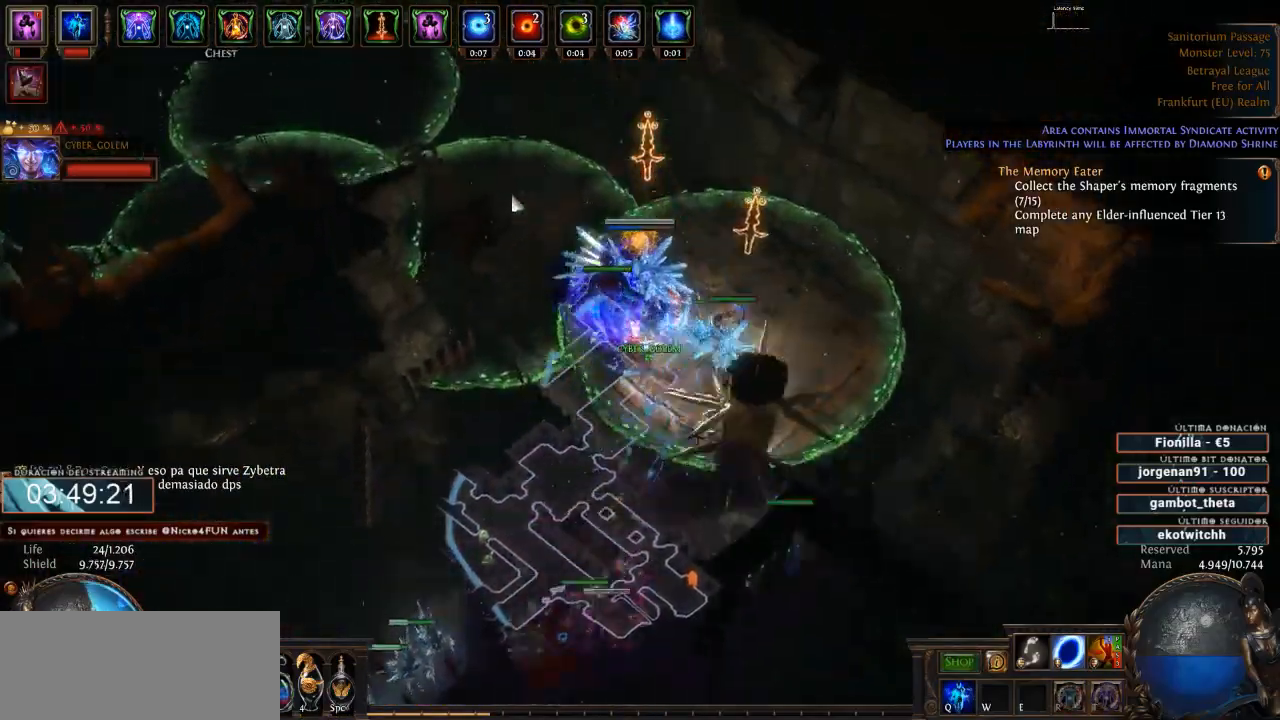
{"keys": ["d"], "mouse": ["left"], "events": []}
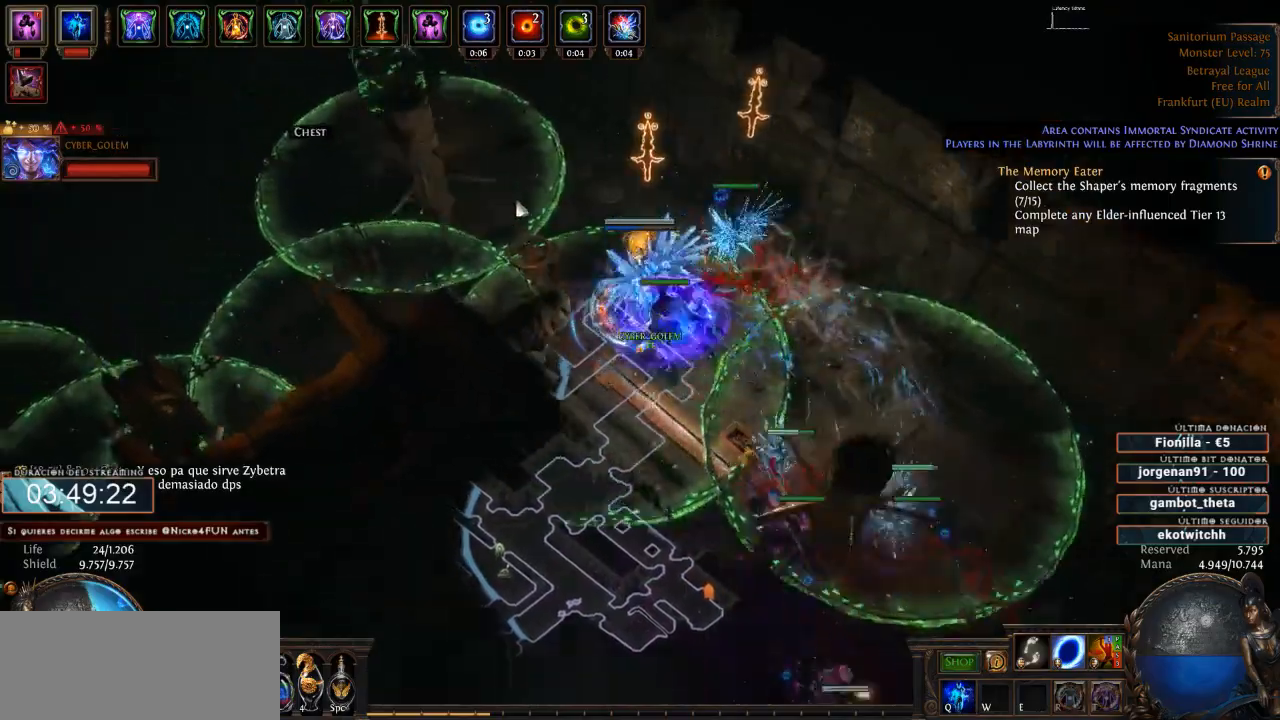
{"keys": ["d"], "mouse": ["left"], "events": []}
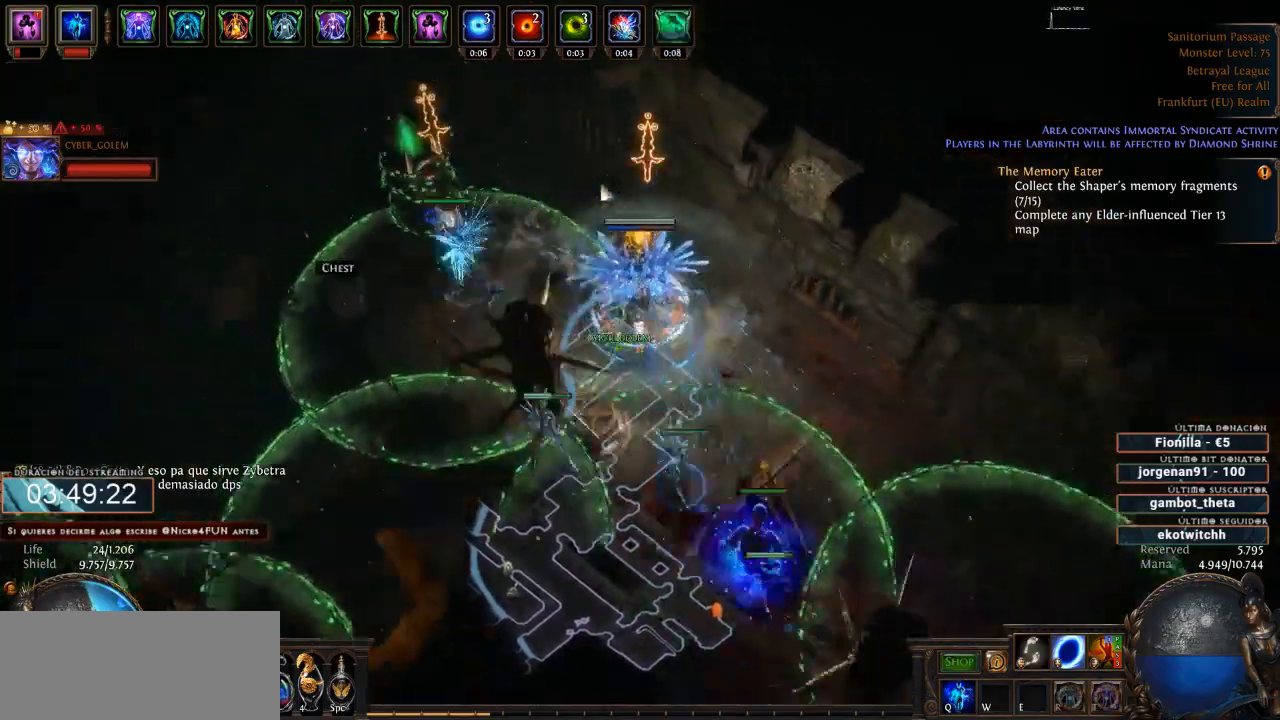
{"keys": ["d"], "mouse": ["left"], "events": []}
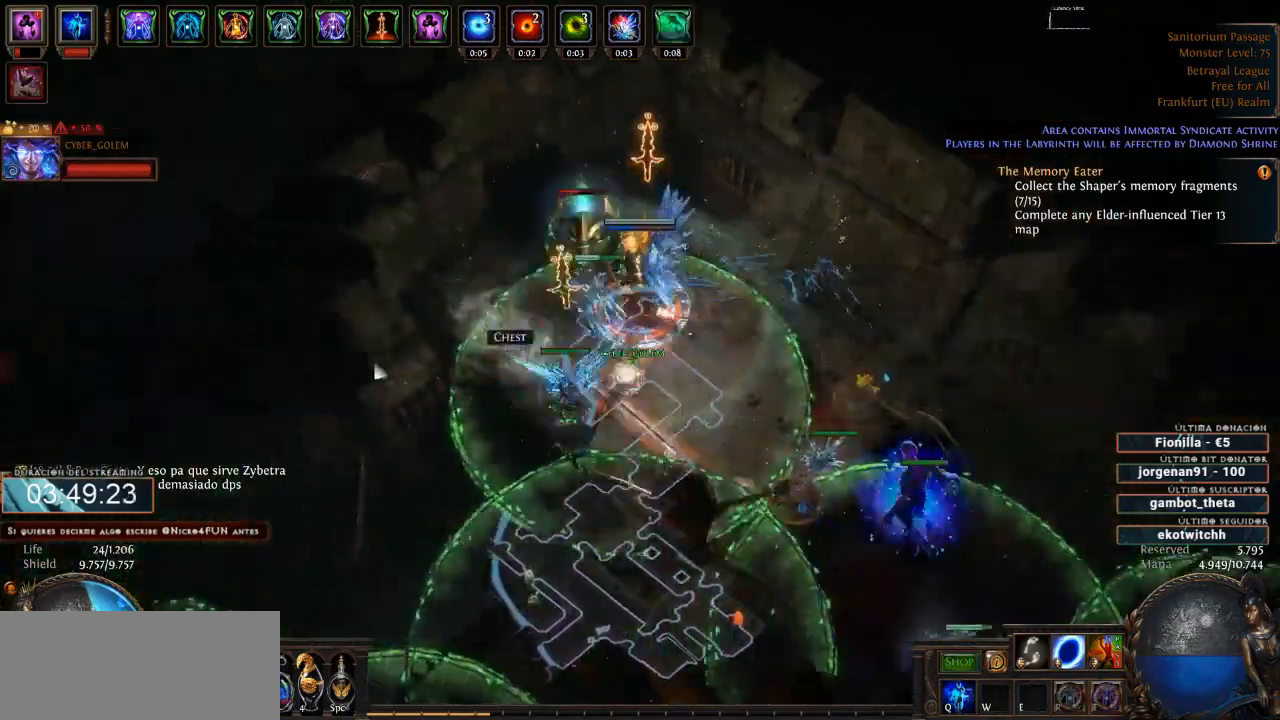
{"keys": ["d"], "mouse": ["left"], "events": []}
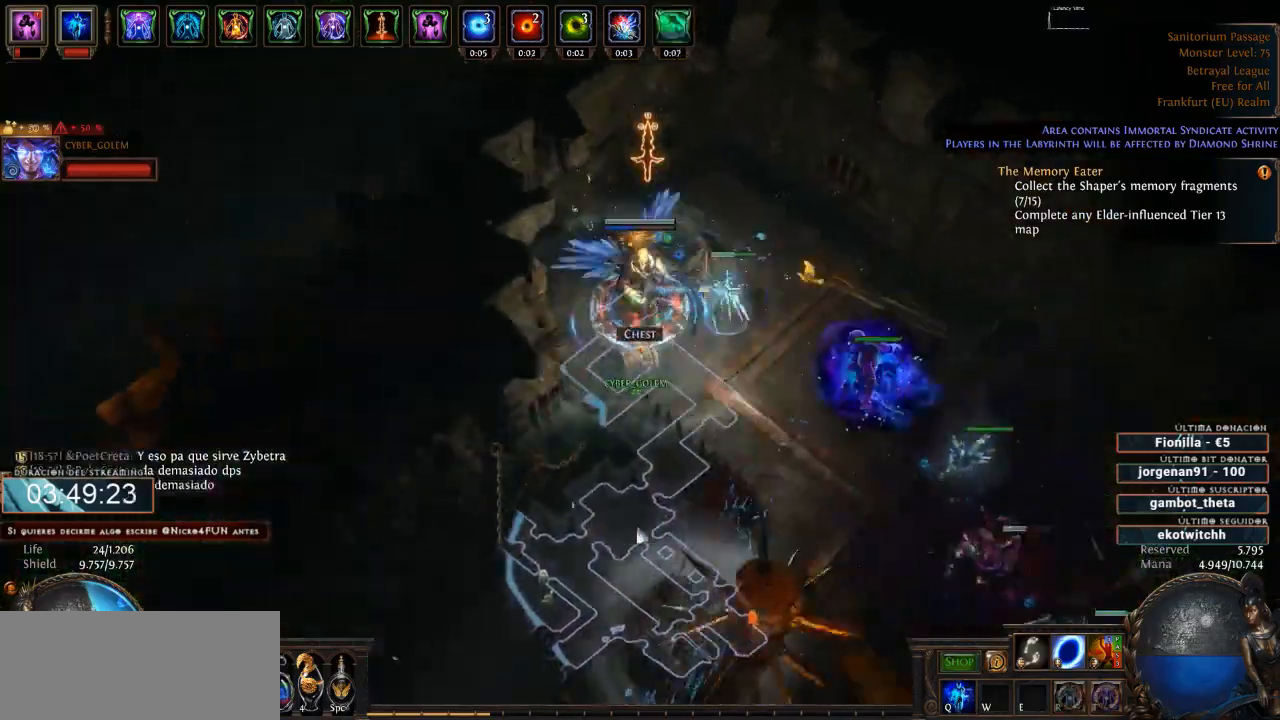
{"keys": ["d"], "mouse": ["left"], "events": []}
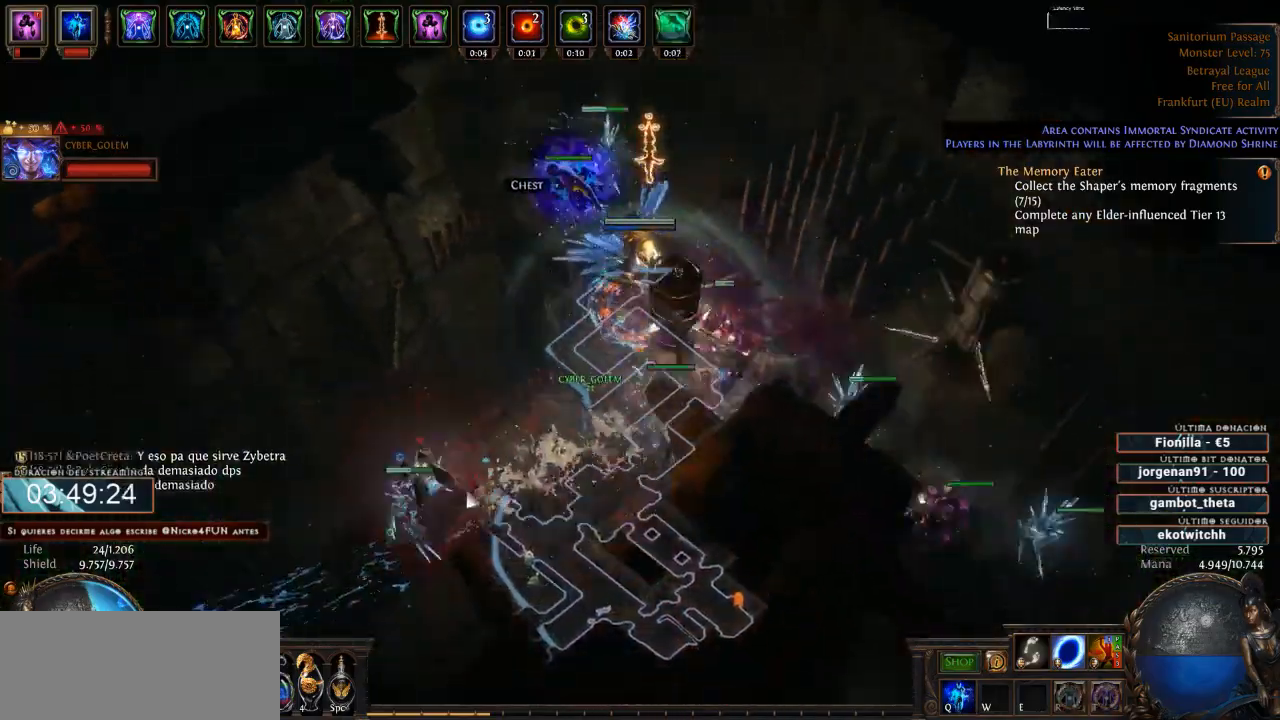
{"keys": ["d"], "mouse": ["left"], "events": []}
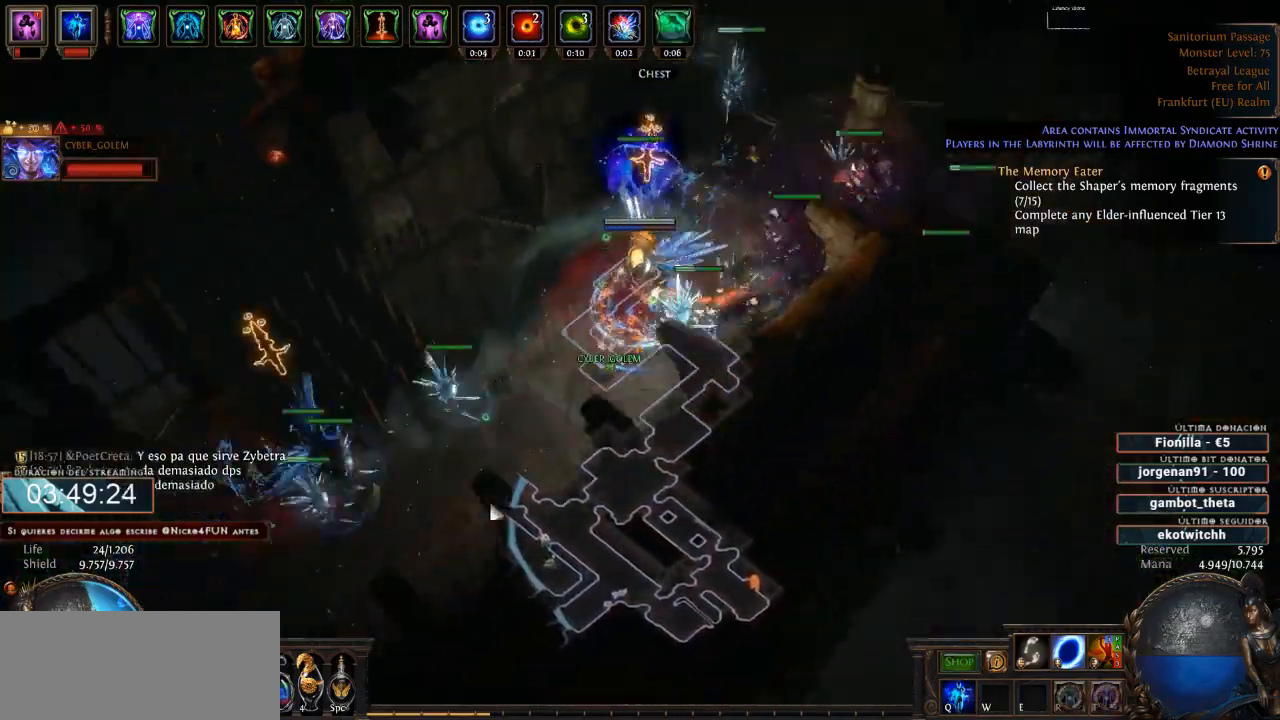
{"keys": ["d"], "mouse": ["left"], "events": []}
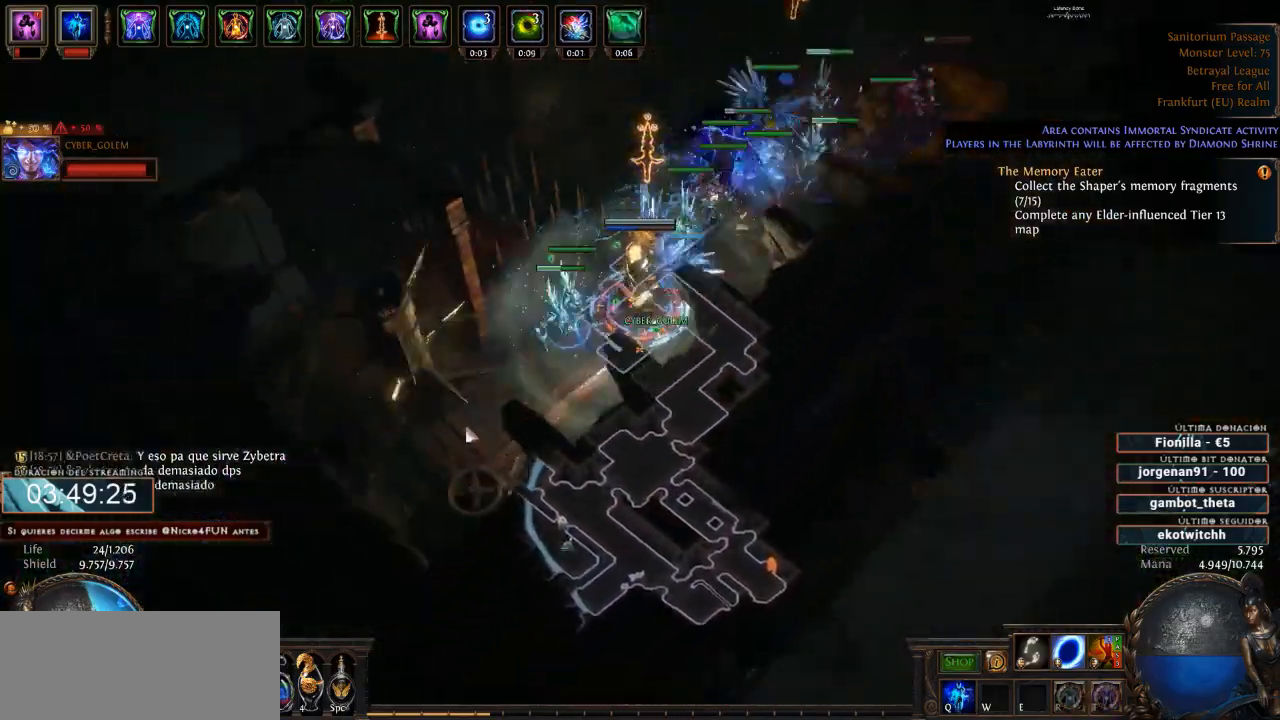
{"keys": ["d"], "mouse": ["left"], "events": []}
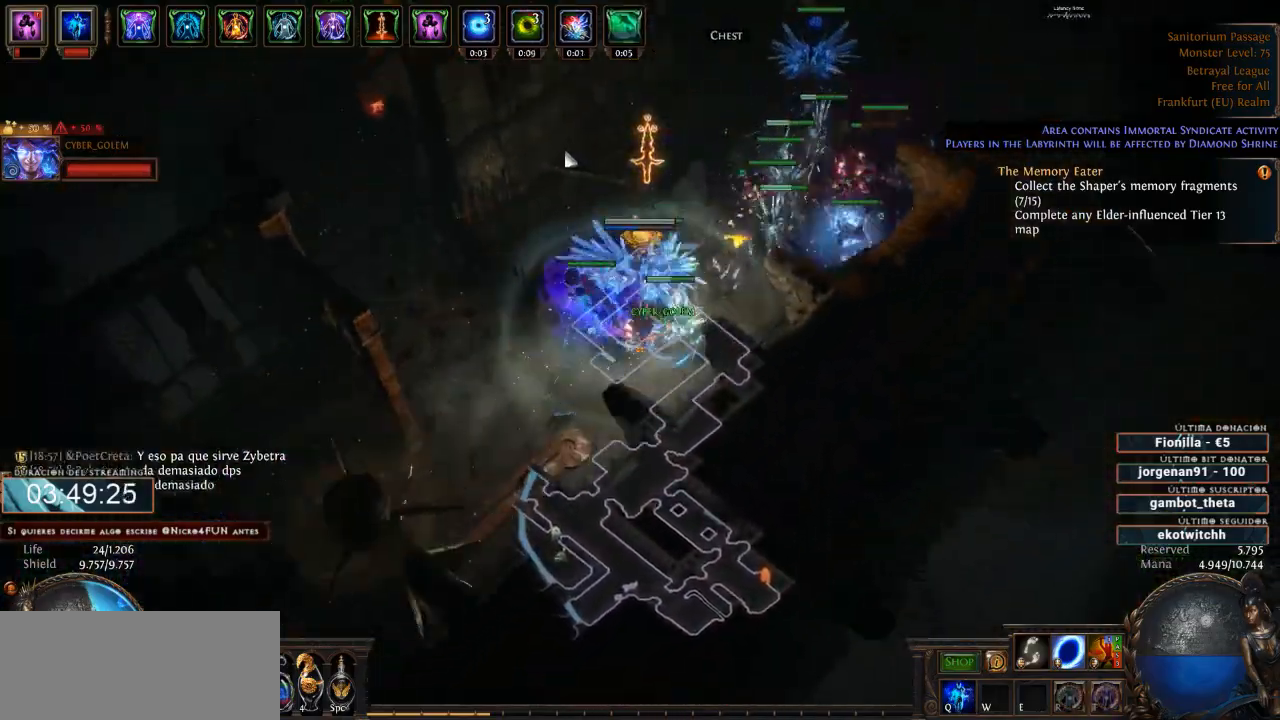
{"keys": ["d"], "mouse": ["left"], "events": []}
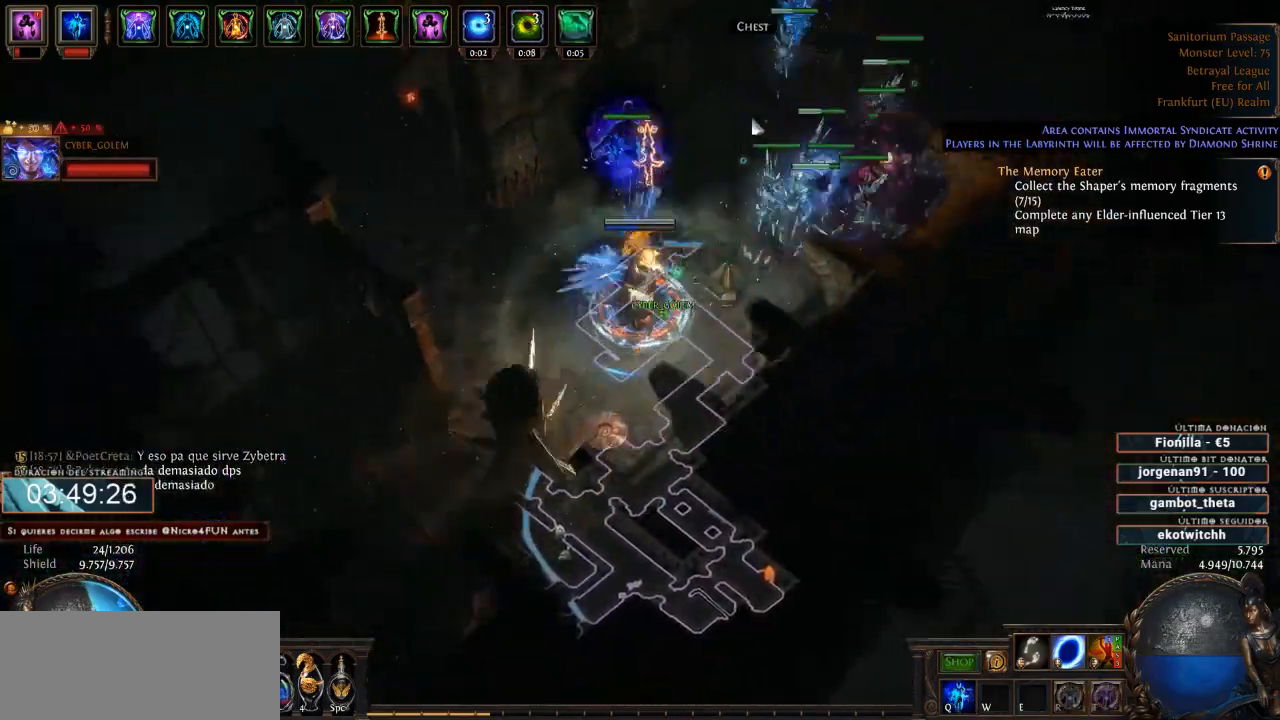
{"keys": ["d"], "mouse": ["left"], "events": []}
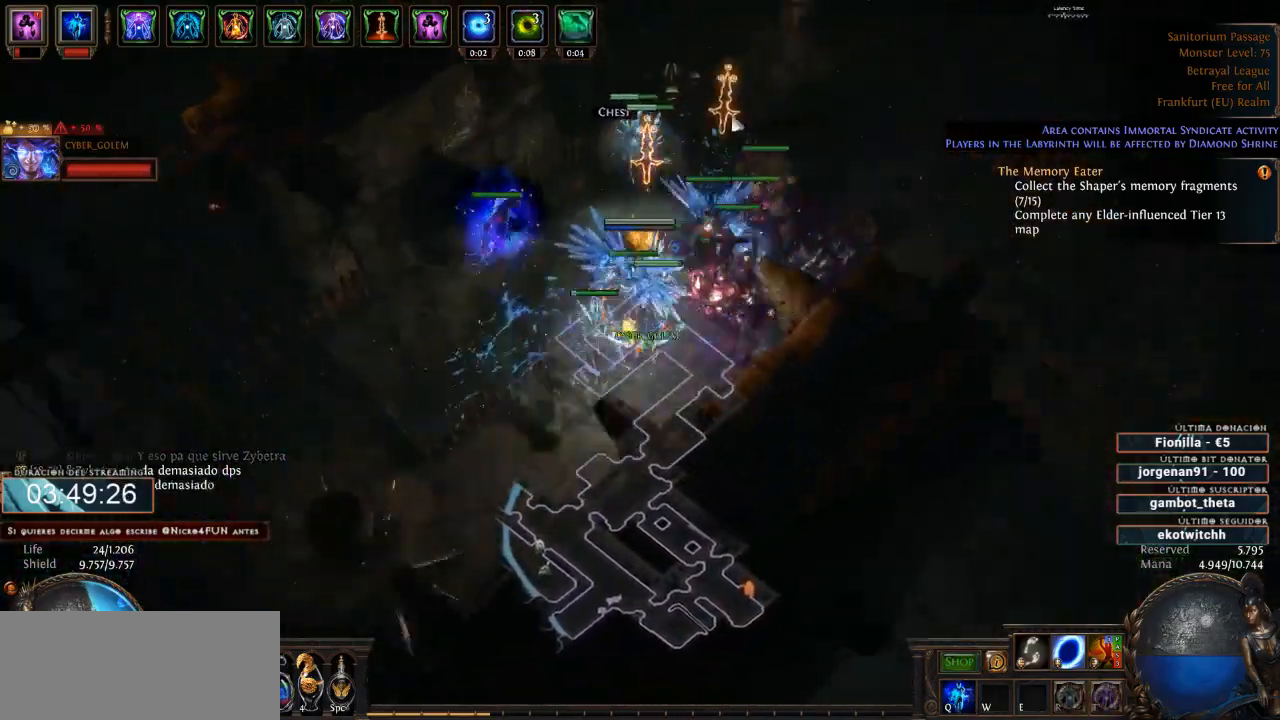
{"keys": ["d"], "mouse": ["left"], "events": []}
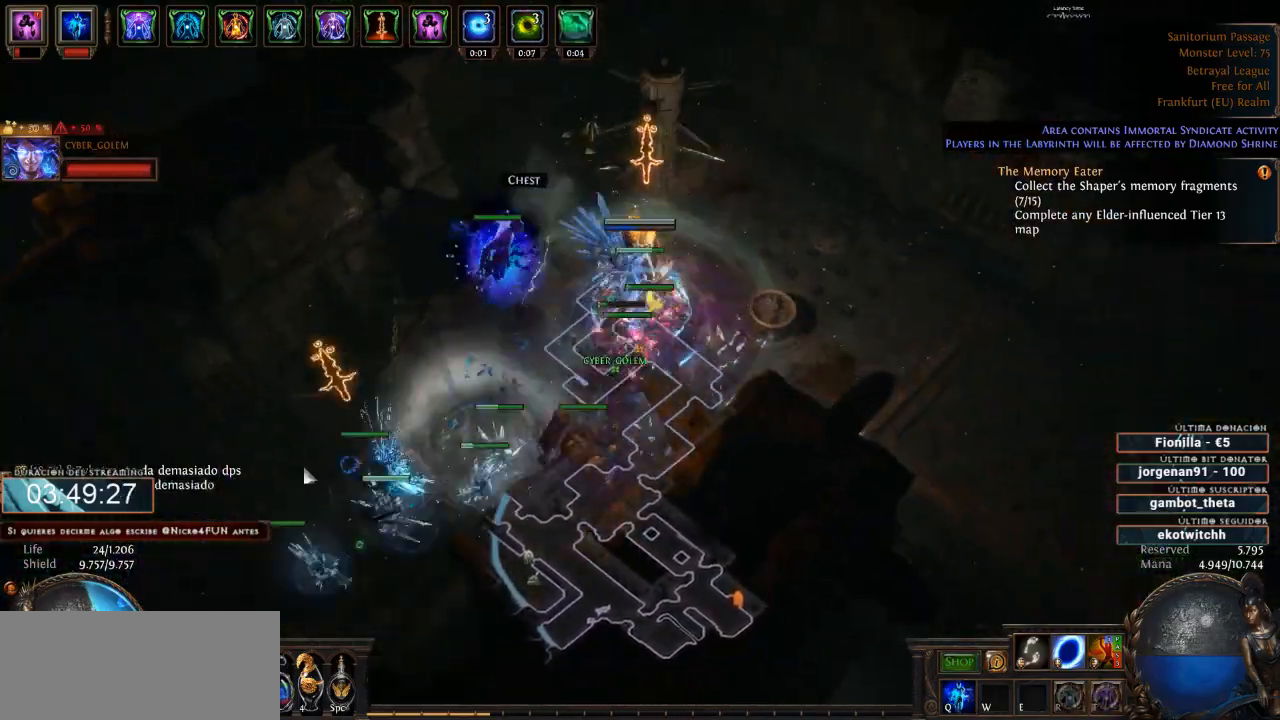
{"keys": ["d"], "mouse": ["left"], "events": []}
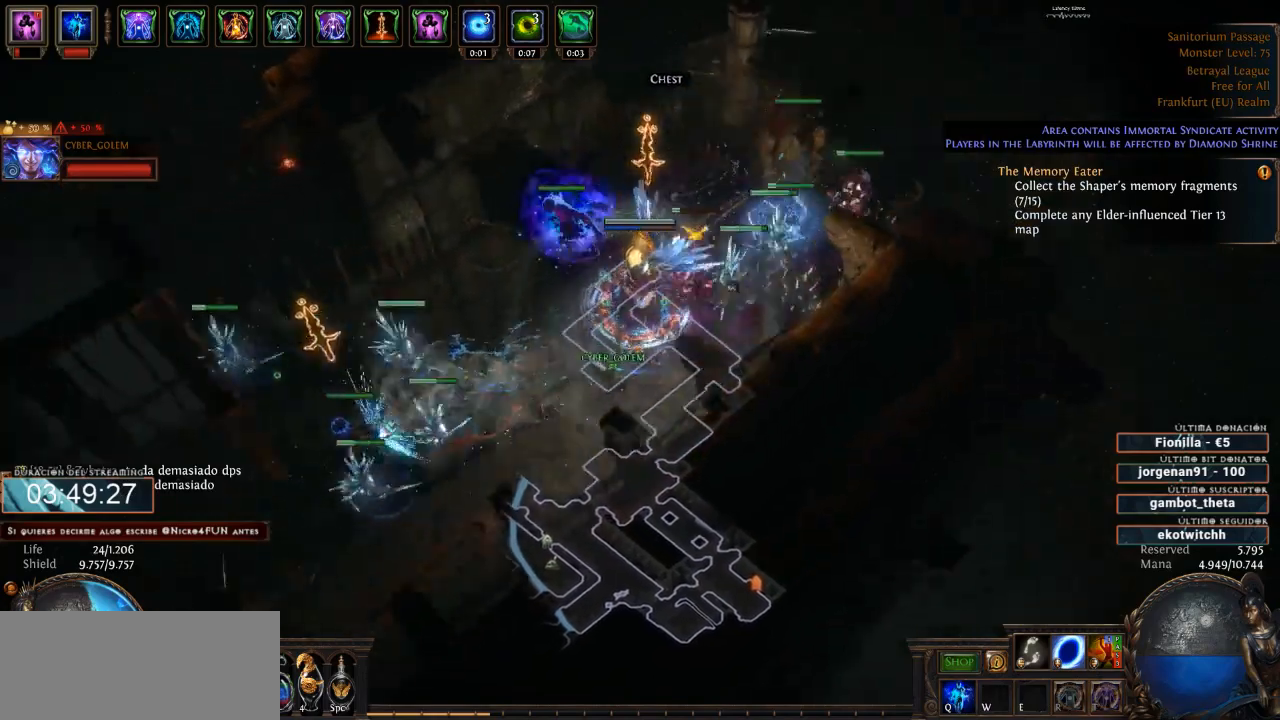
{"keys": ["d"], "mouse": ["left"], "events": []}
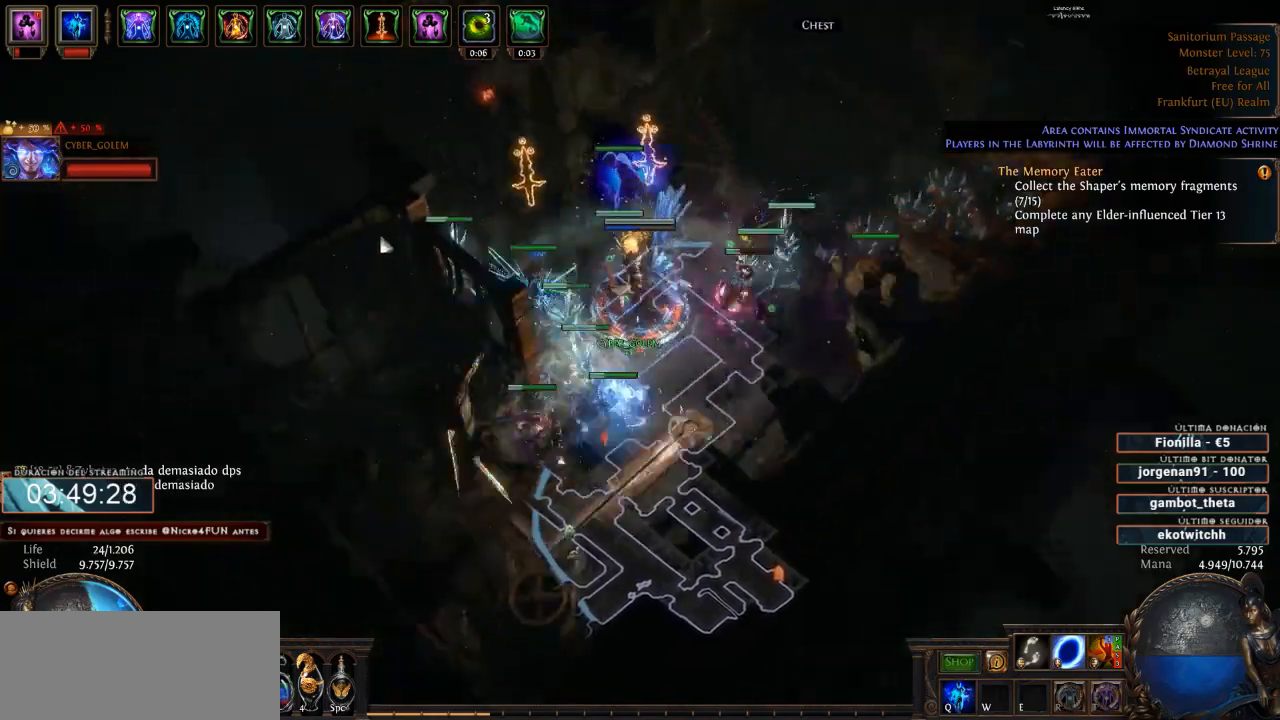
{"keys": ["d"], "mouse": ["left"], "events": []}
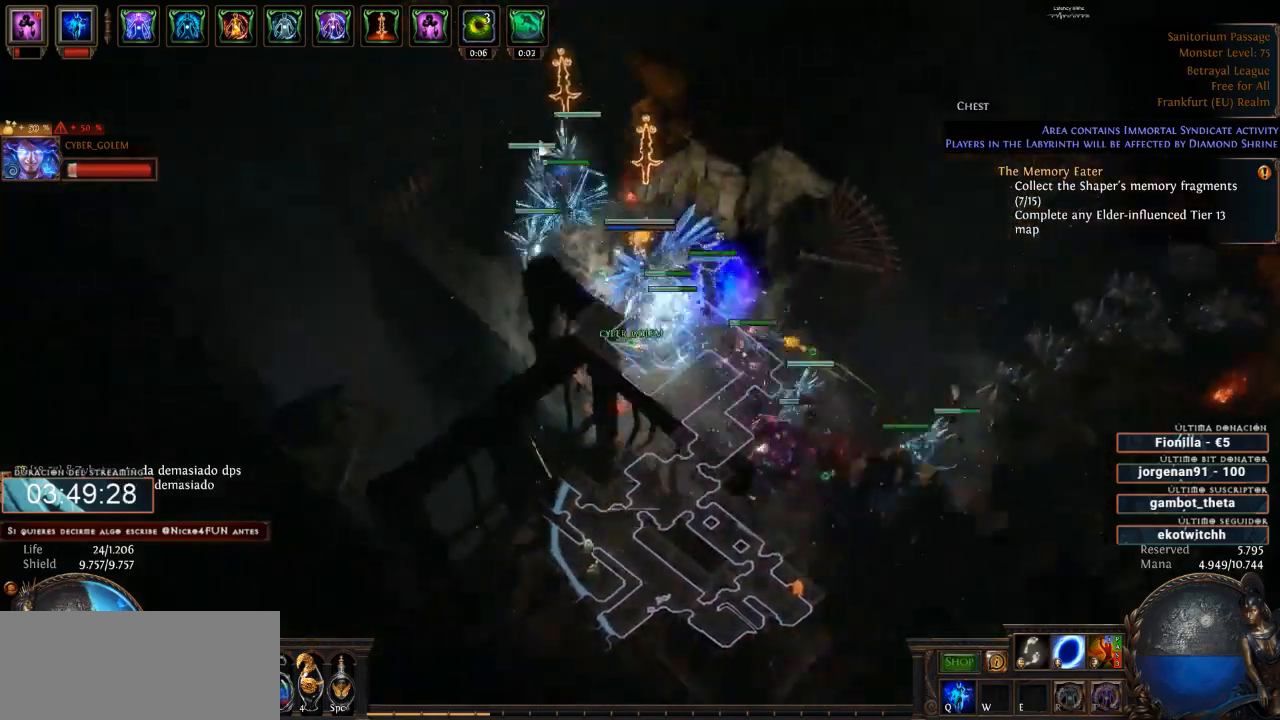
{"keys": ["d"], "mouse": ["left"], "events": []}
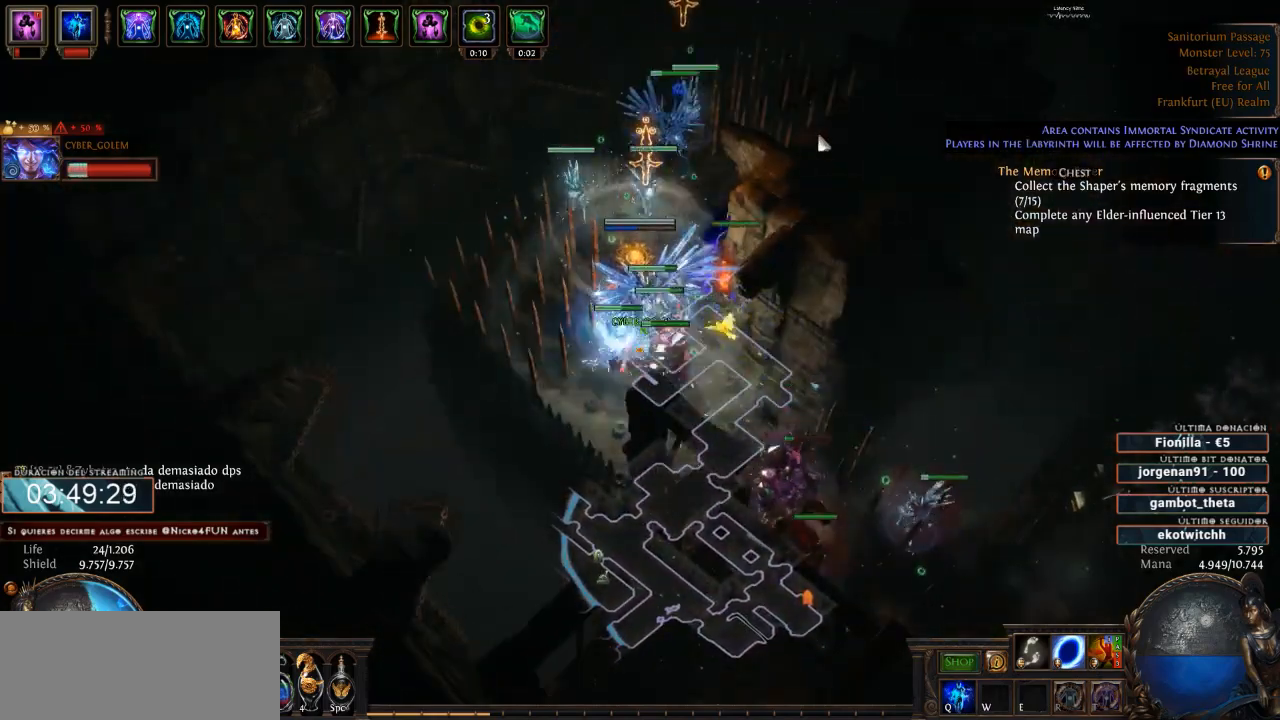
{"keys": ["d"], "mouse": [], "events": [[466, "mouse_left", "up"]]}
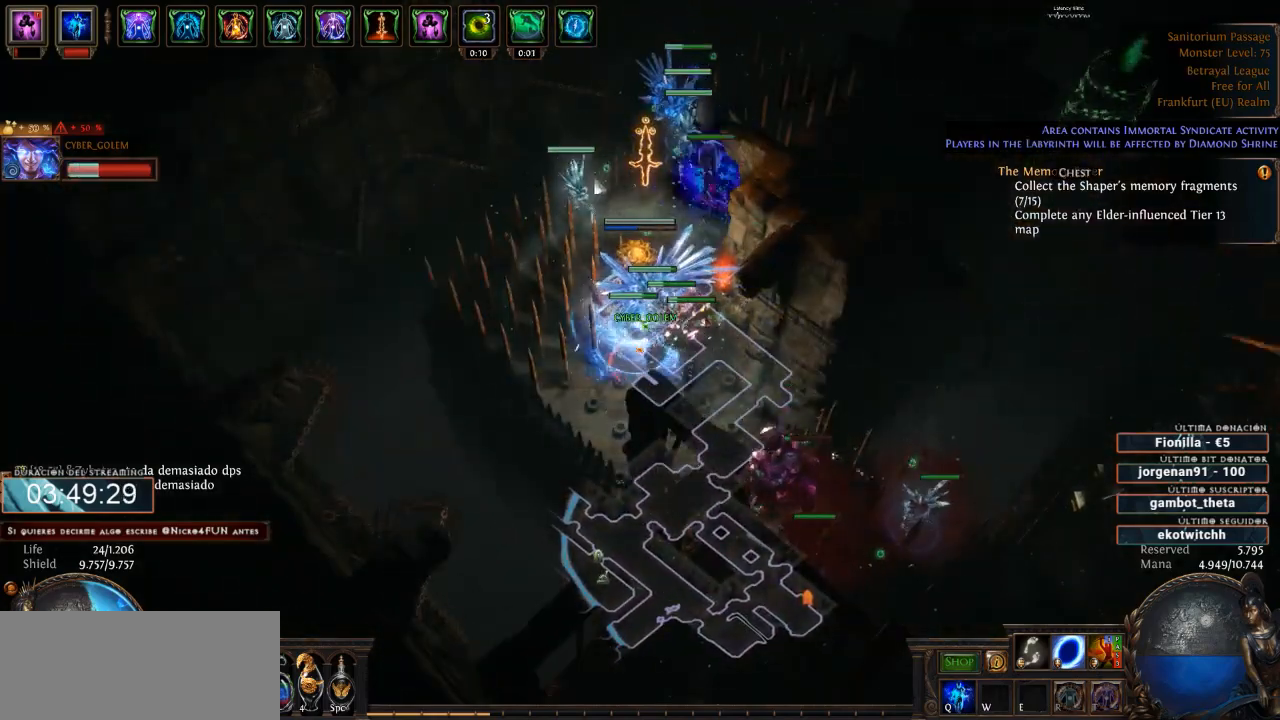
{"keys": ["d"], "mouse": ["left"], "events": [[333, "mouse_left", "down"]]}
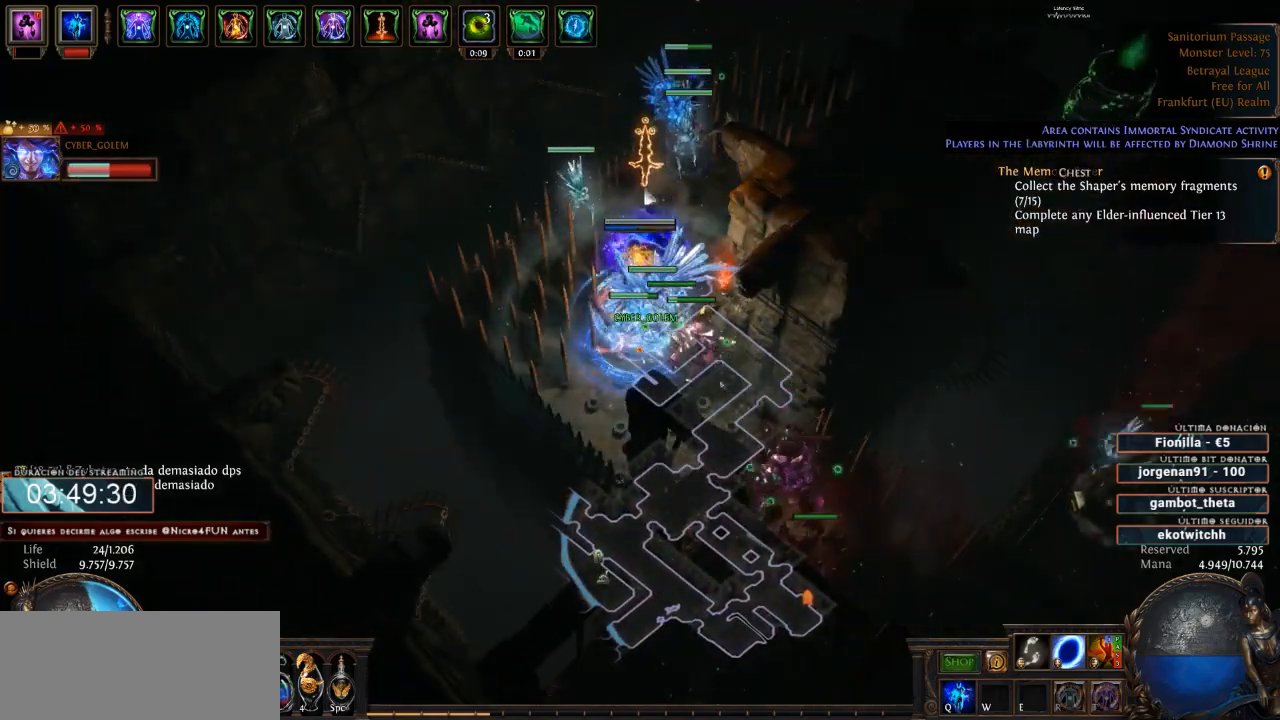
{"keys": ["d"], "mouse": ["left"], "events": []}
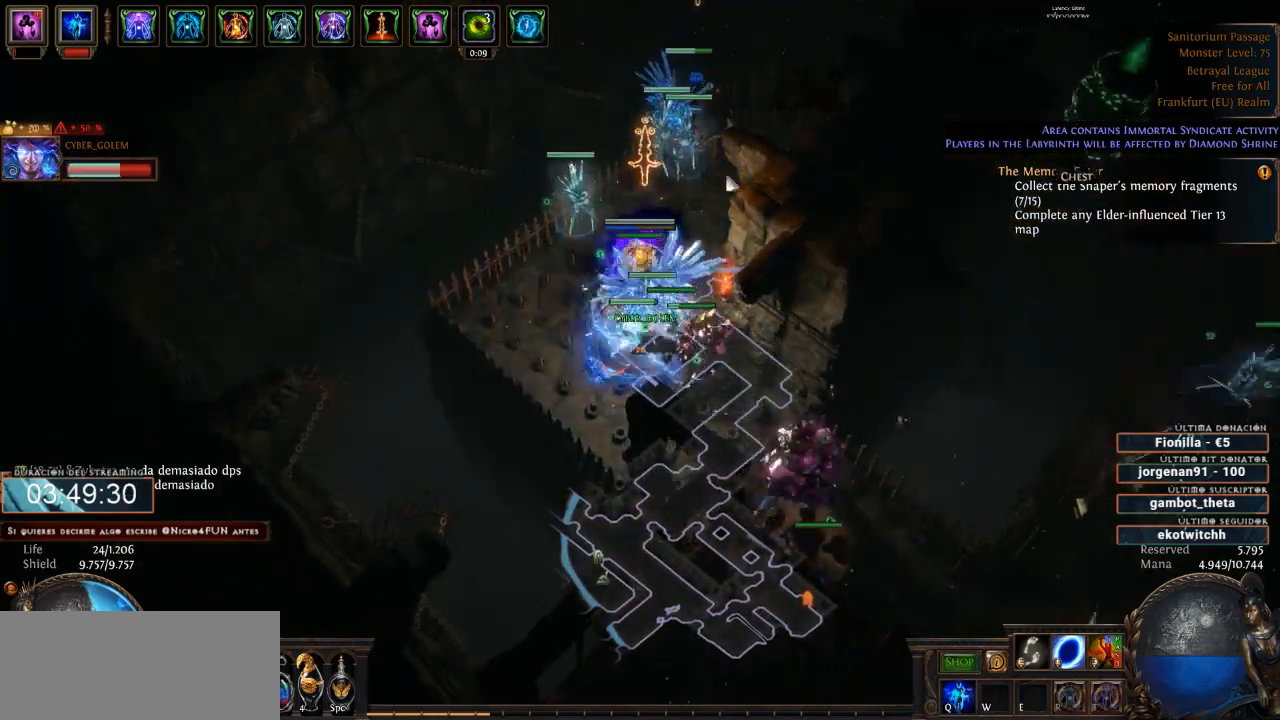
{"keys": ["d"], "mouse": ["left"], "events": []}
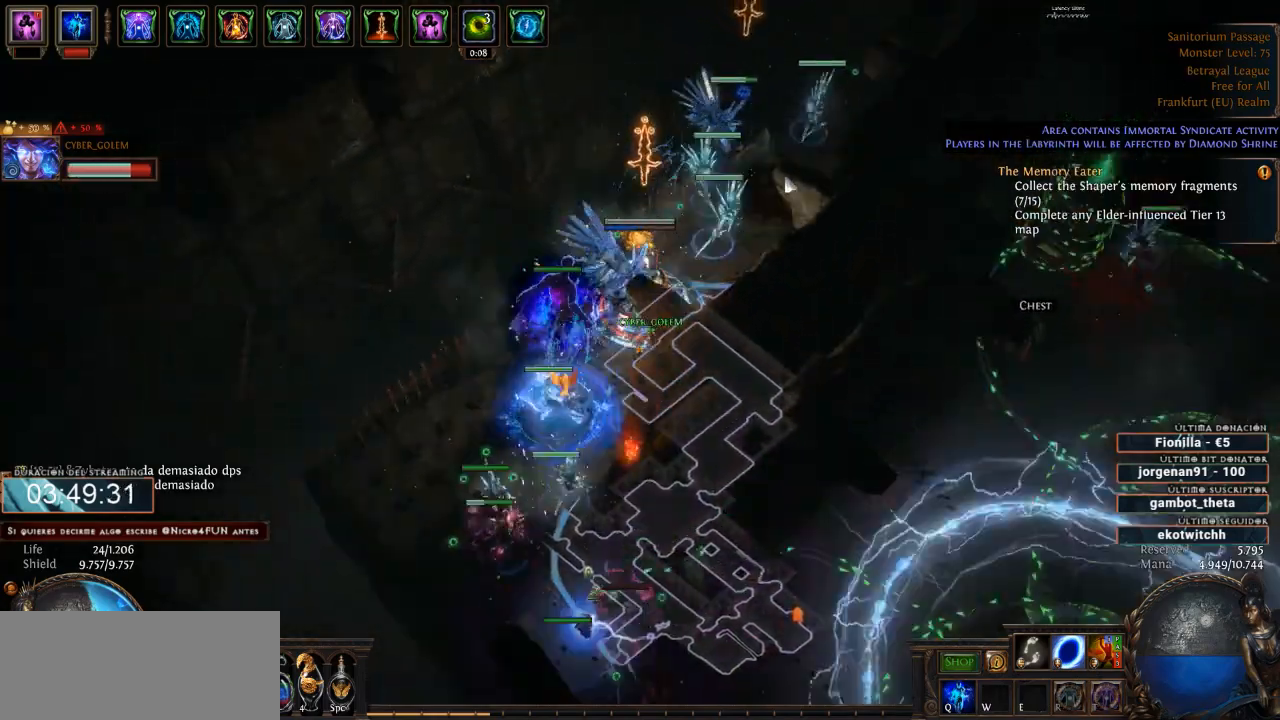
{"keys": ["d"], "mouse": ["left"], "events": []}
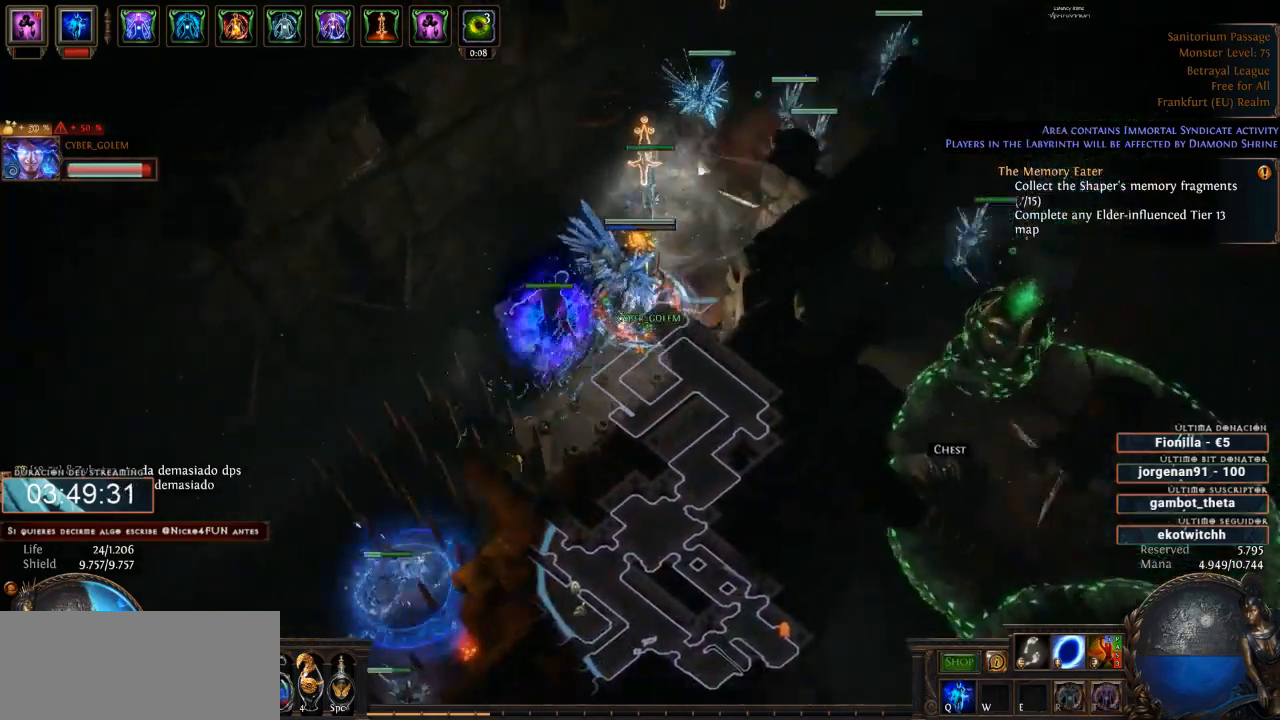
{"keys": ["d"], "mouse": ["left"], "events": []}
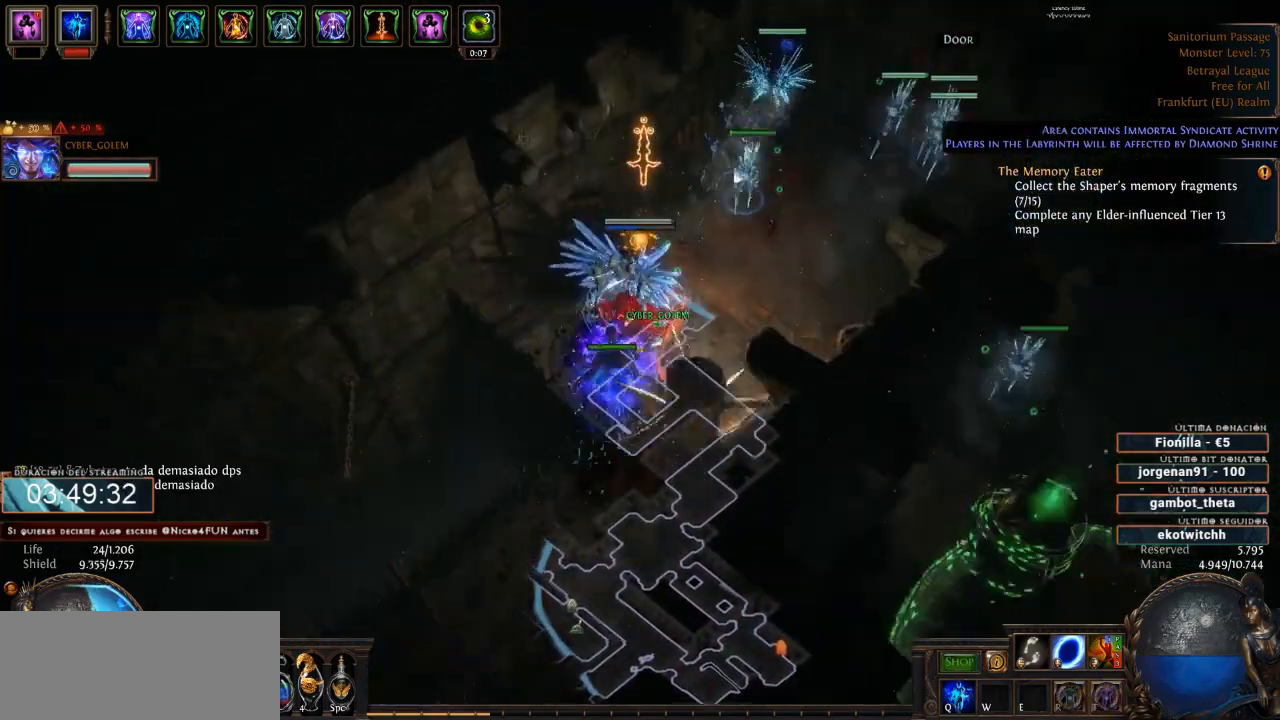
{"keys": ["d"], "mouse": ["left"], "events": []}
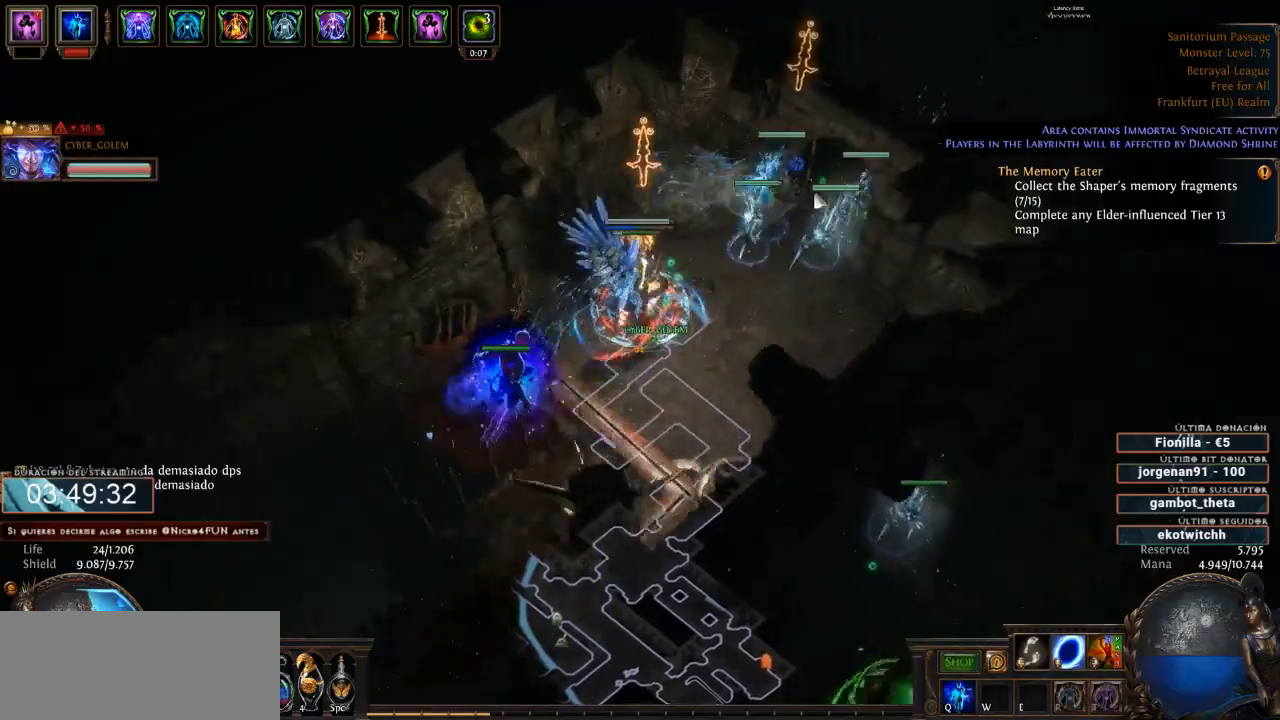
{"keys": ["d"], "mouse": ["left"], "events": [[200, "mouse_left", "up"], [300, "mouse_left", "down"]]}
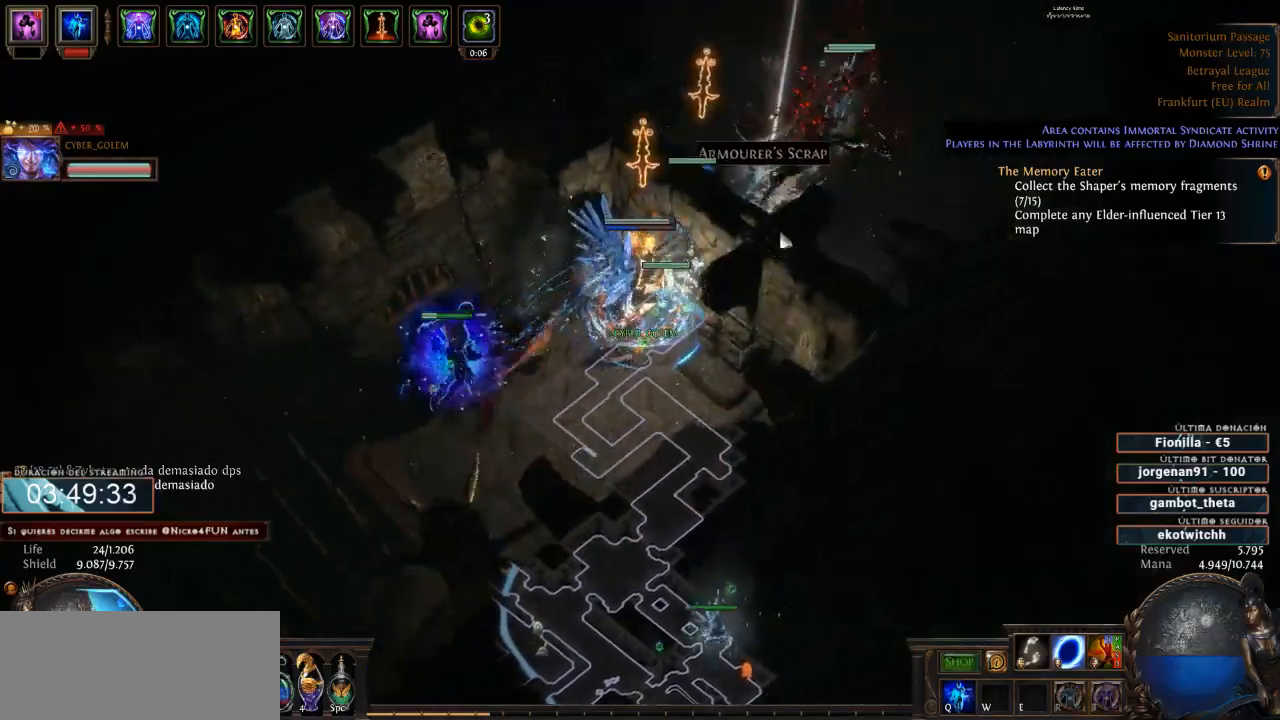
{"keys": ["d"], "mouse": ["left"], "events": []}
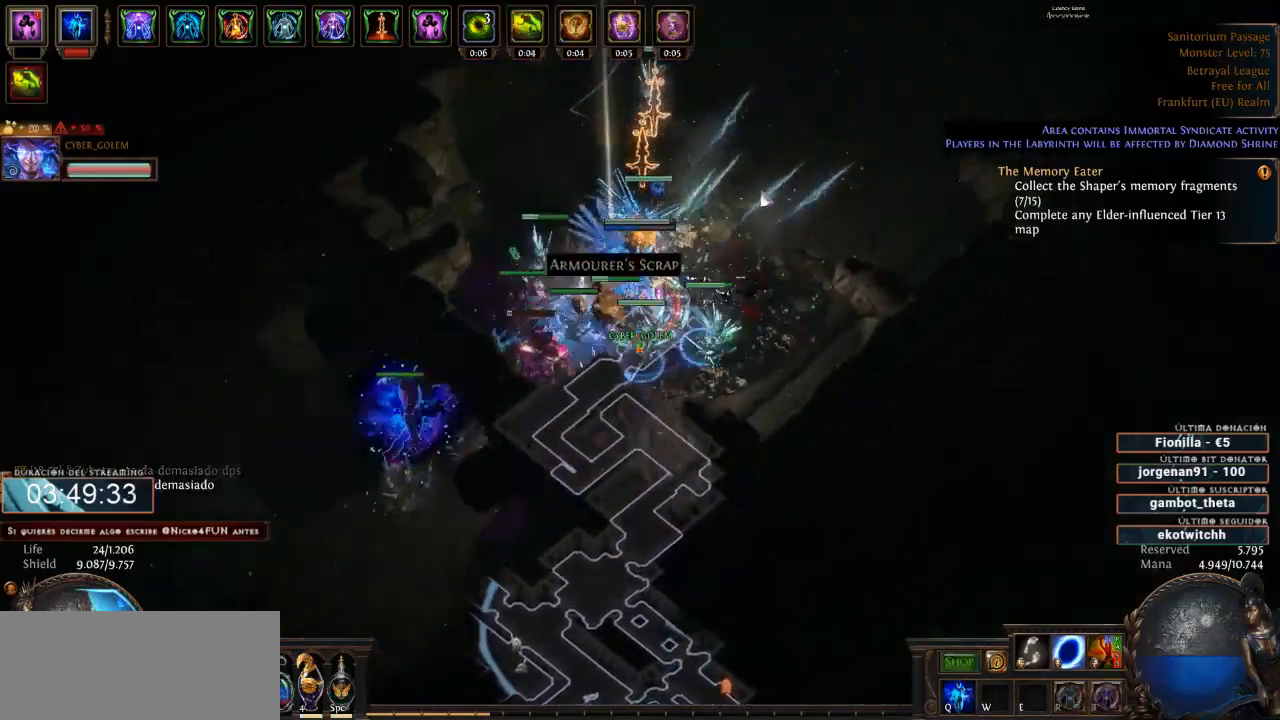
{"keys": ["d"], "mouse": ["left"], "events": []}
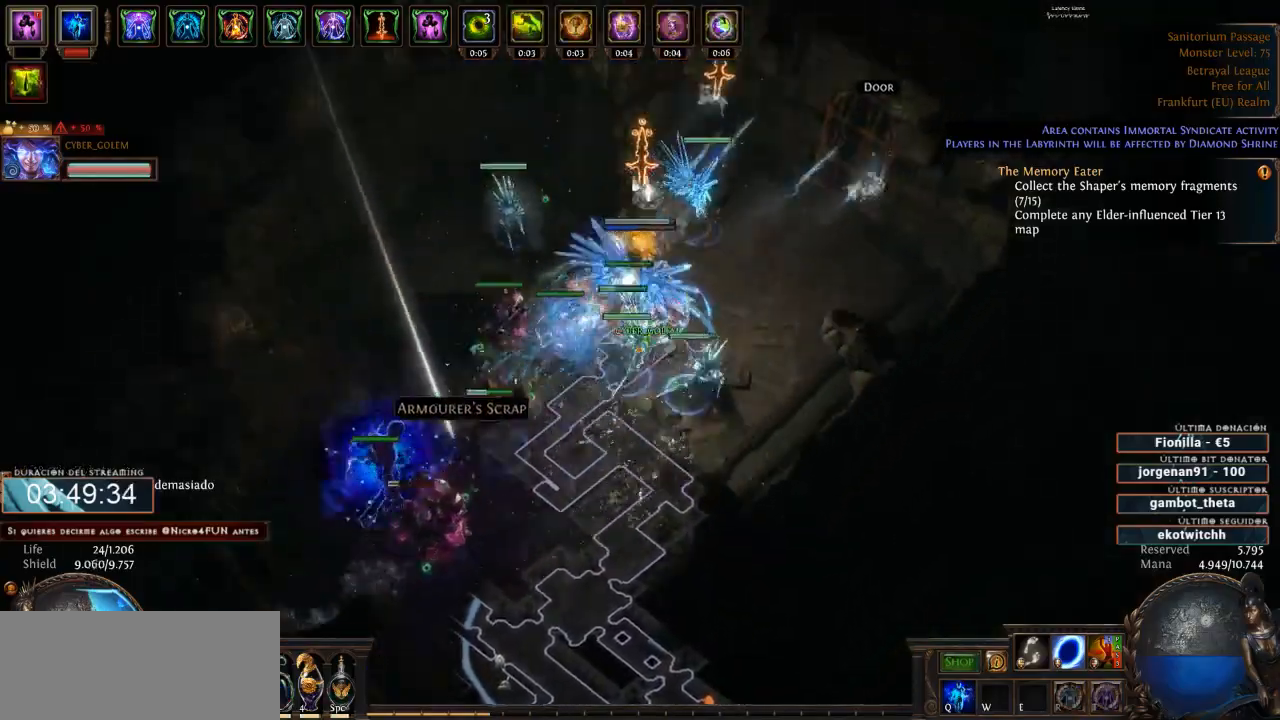
{"keys": ["d"], "mouse": ["left"], "events": [[300, "mouse_left", "up"], [400, "mouse_left", "down"]]}
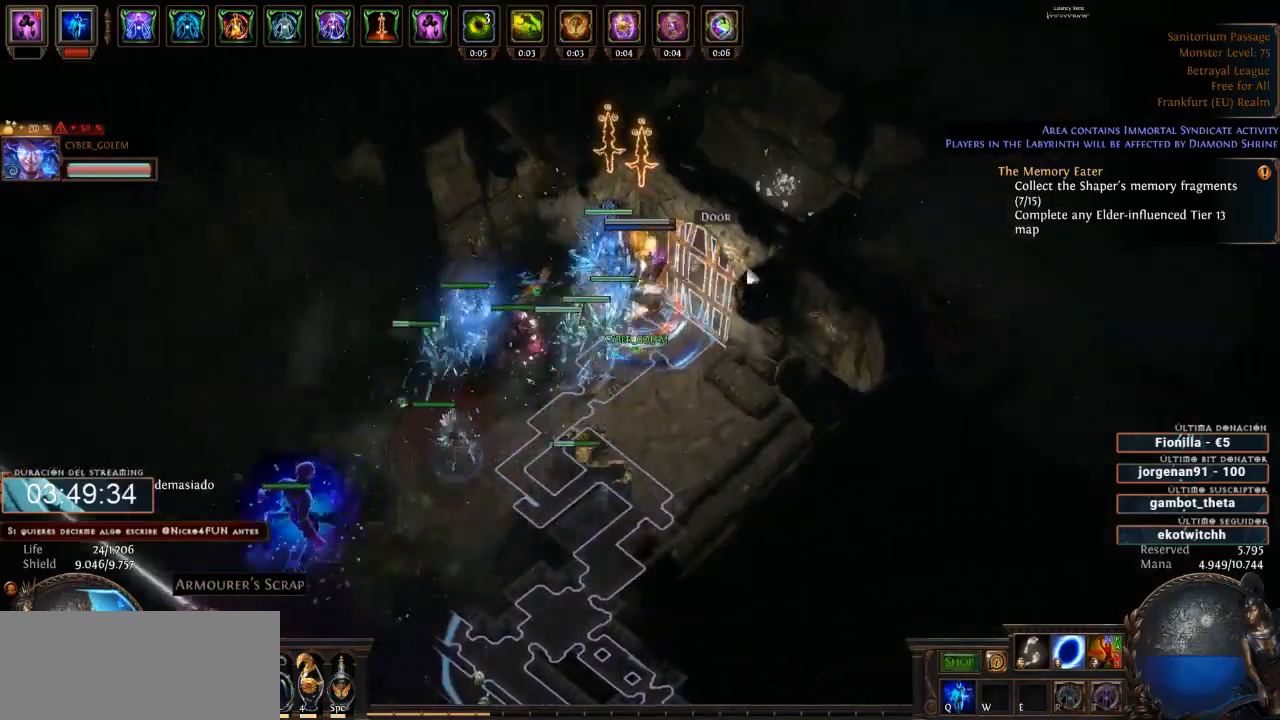
{"keys": ["d"], "mouse": ["left"], "events": [[33, "mouse_left", "up"], [133, "mouse_left", "down"]]}
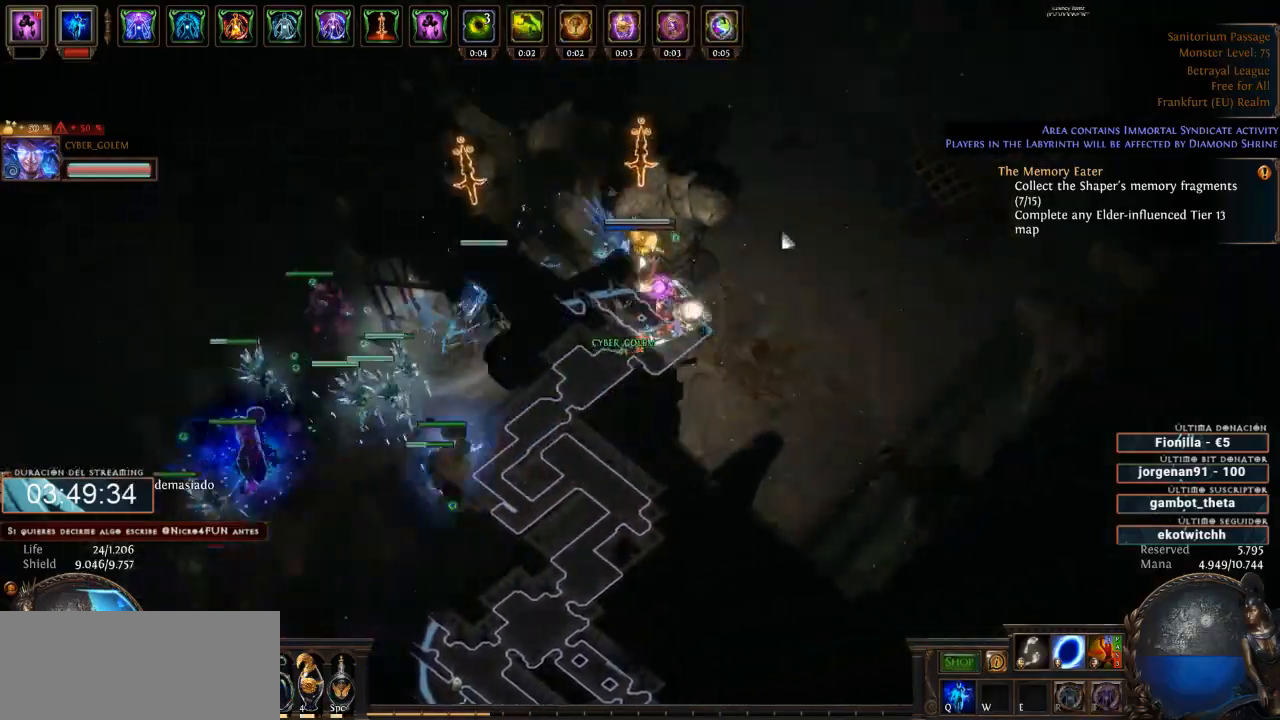
{"keys": ["d"], "mouse": ["left"], "events": []}
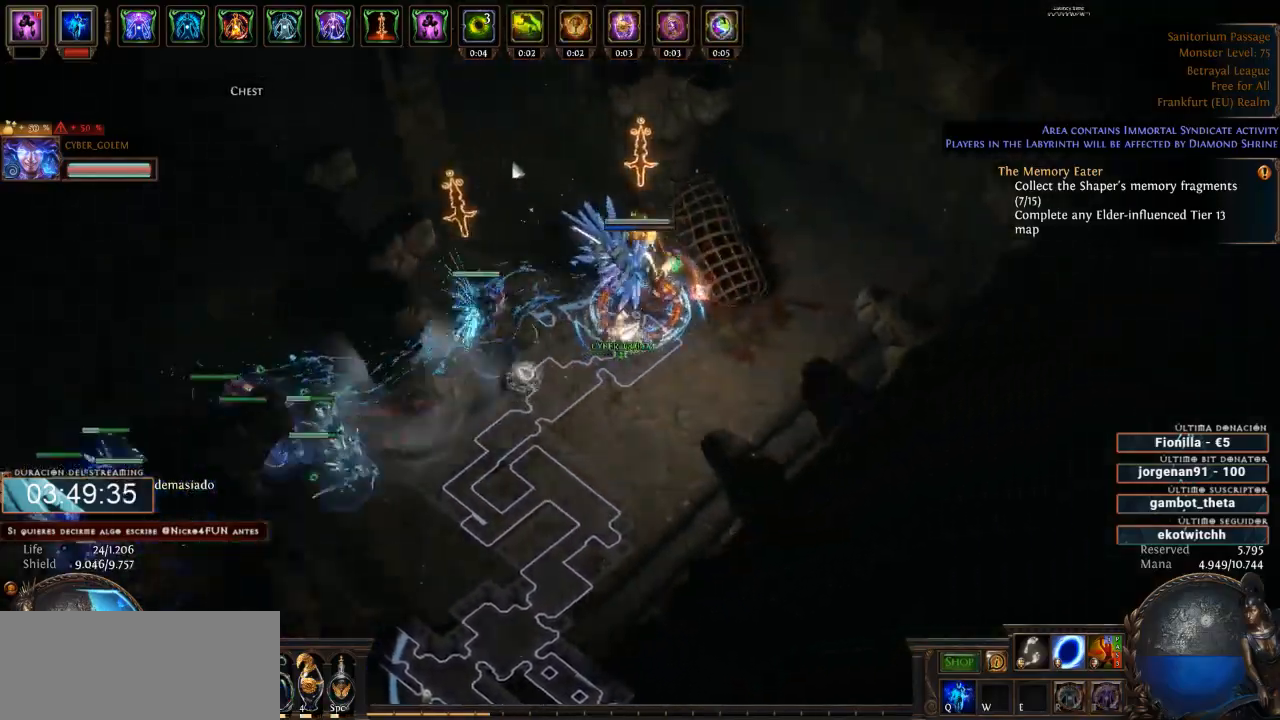
{"keys": ["d"], "mouse": ["left"], "events": []}